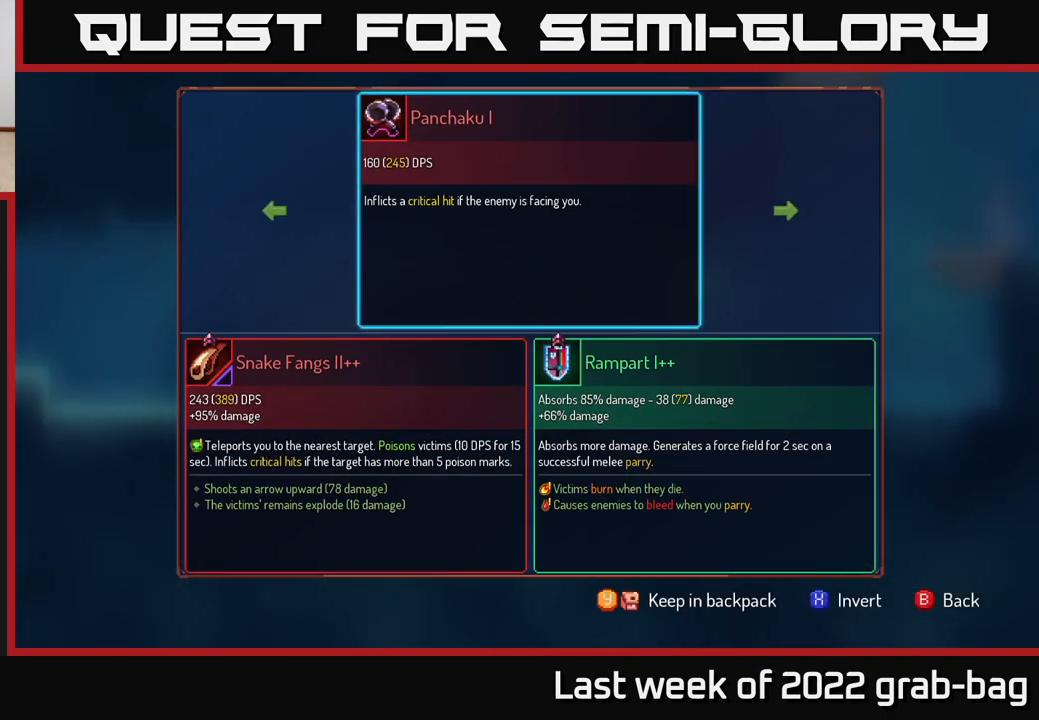
Gameplay with a controller (Xbox layout); each line is a JSON object with the inputs held at the frame after it. "events" lists button and stick changes between this image and that frame as [ms after this image, input, new state], when the widget could be followed in between. Not read: L3 R3.
{"buttons": [], "left_stick": "center", "right_stick": "center", "events": [[167, "left_stick", "left"], [317, "A", "down"], [333, "left_stick", "center"], [400, "A", "up"]]}
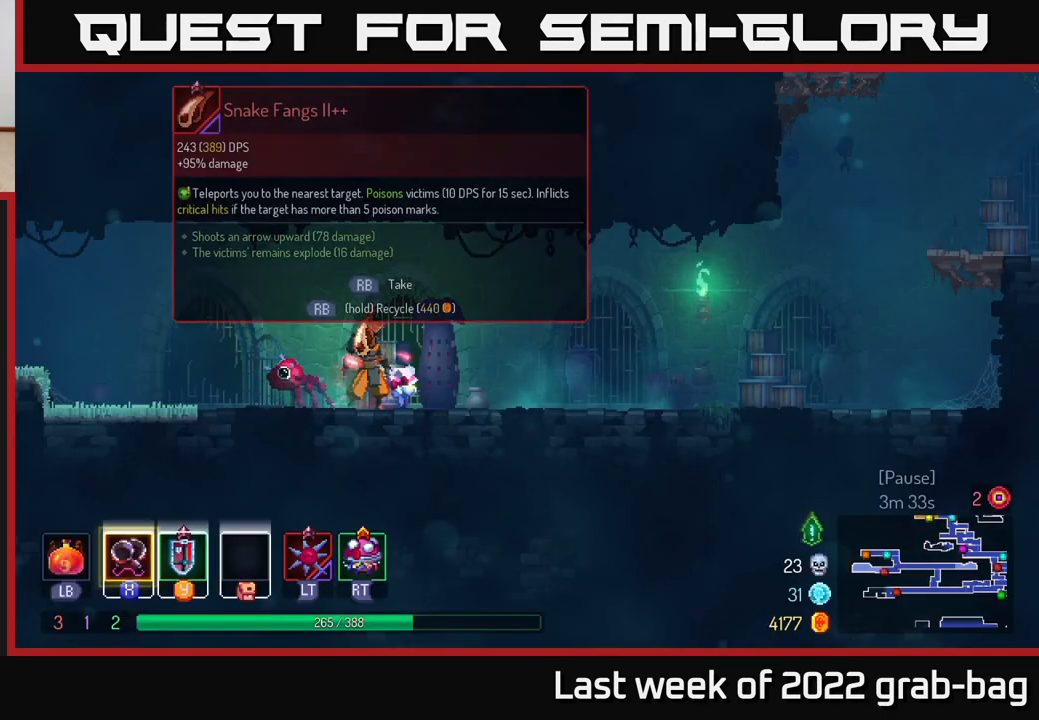
{"buttons": ["X"], "left_stick": "center", "right_stick": "center", "events": [[417, "X", "down"]]}
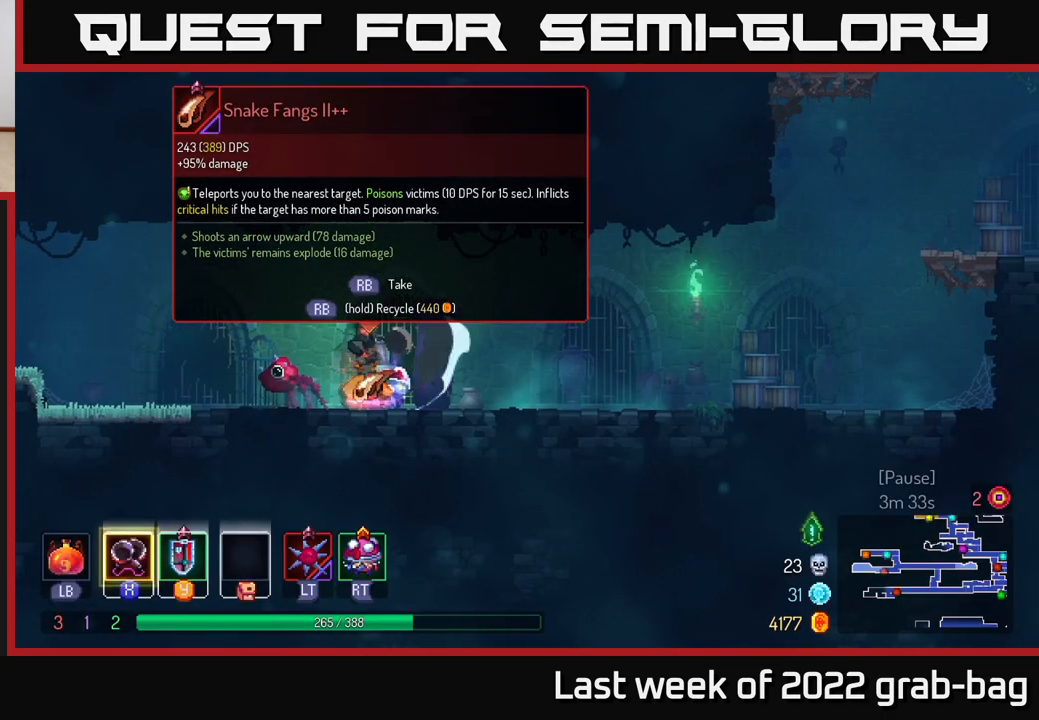
{"buttons": [], "left_stick": "center", "right_stick": "center", "events": [[17, "X", "up"], [183, "X", "down"], [267, "X", "up"], [400, "X", "down"], [467, "X", "up"]]}
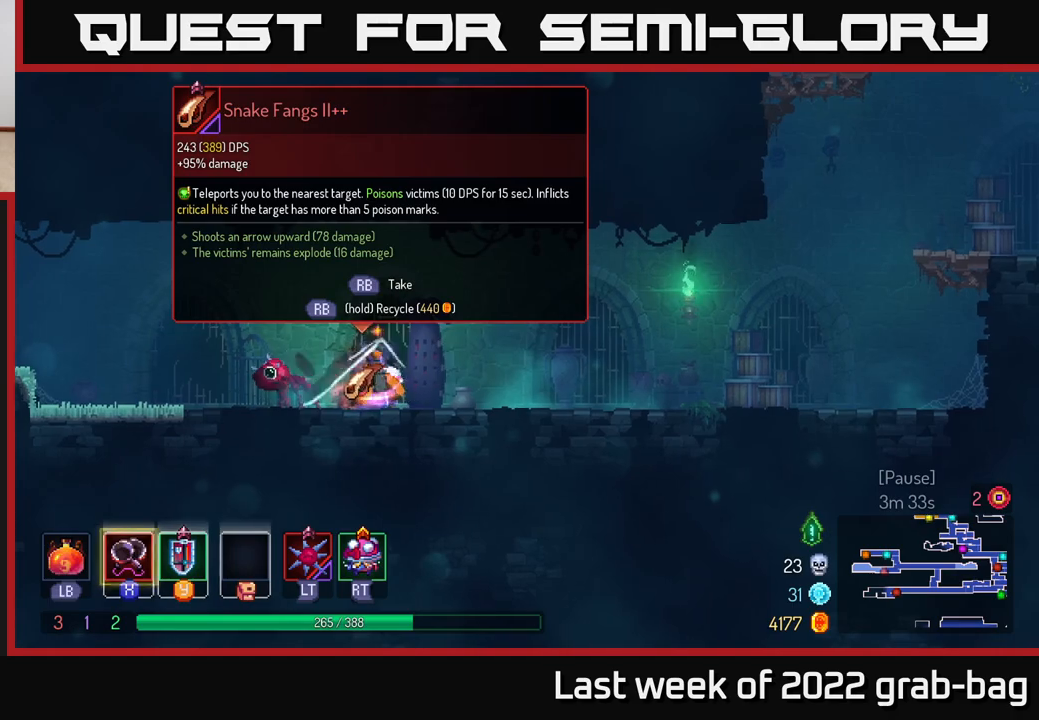
{"buttons": [], "left_stick": "right", "right_stick": "center", "events": [[83, "X", "down"], [183, "X", "up"], [267, "left_stick", "right"], [383, "X", "down"], [483, "X", "up"]]}
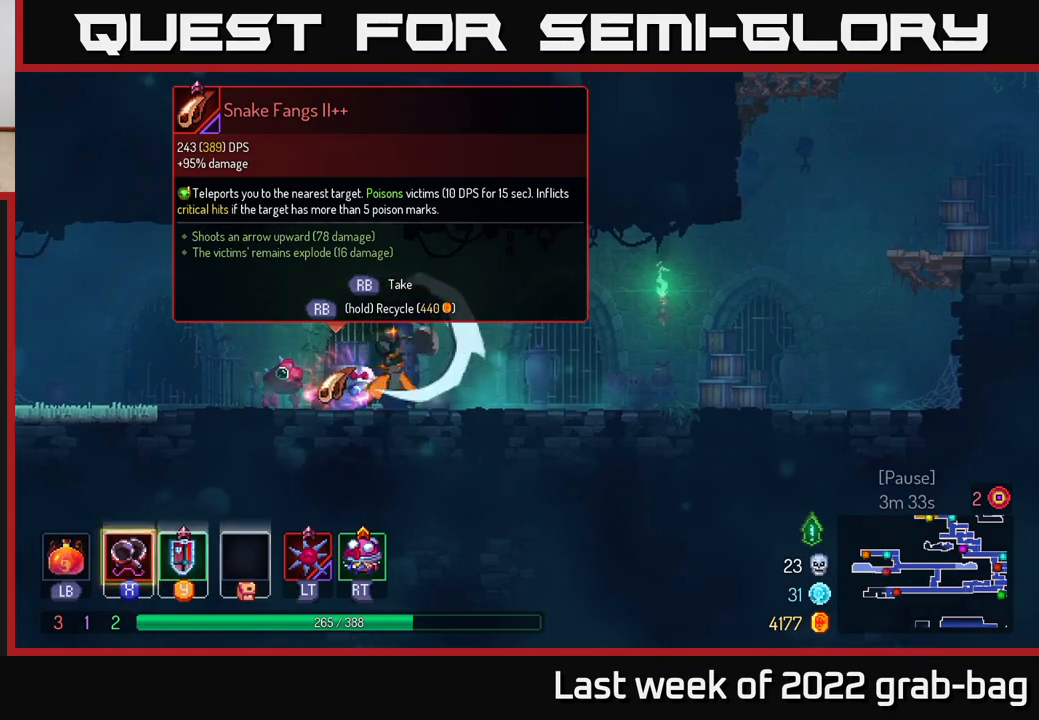
{"buttons": ["X"], "left_stick": "center", "right_stick": "center", "events": [[100, "X", "down"], [183, "X", "up"], [267, "left_stick", "center"], [300, "X", "down"], [383, "X", "up"], [483, "X", "down"]]}
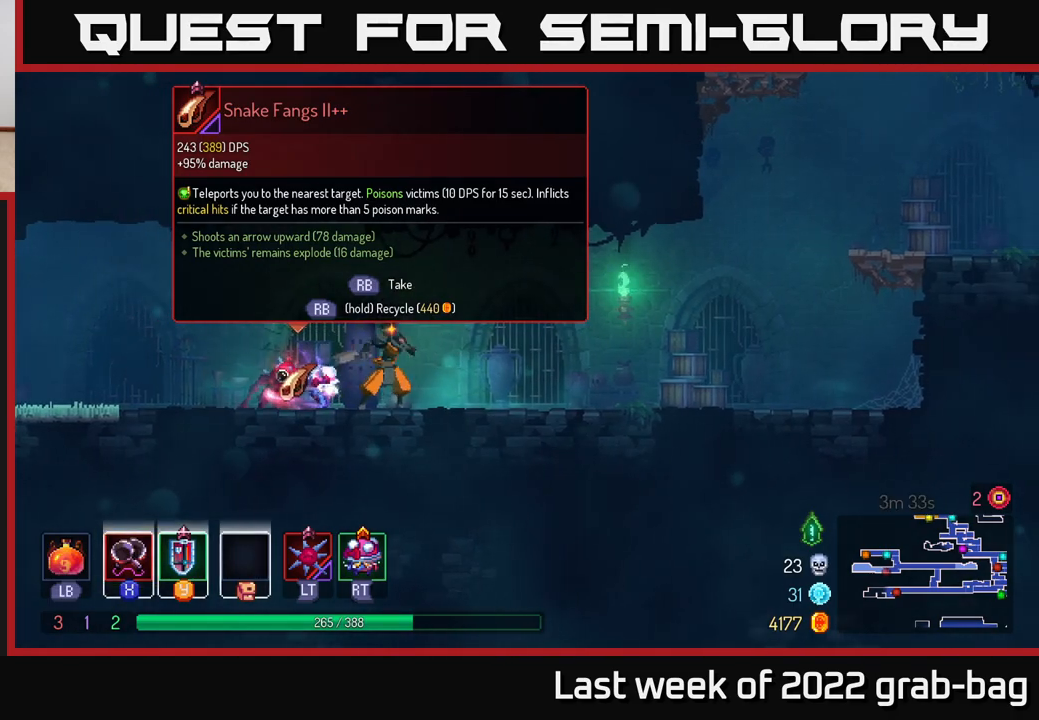
{"buttons": [], "left_stick": "center", "right_stick": "center", "events": [[83, "X", "up"], [167, "X", "down"], [250, "X", "up"], [333, "X", "down"], [450, "X", "up"]]}
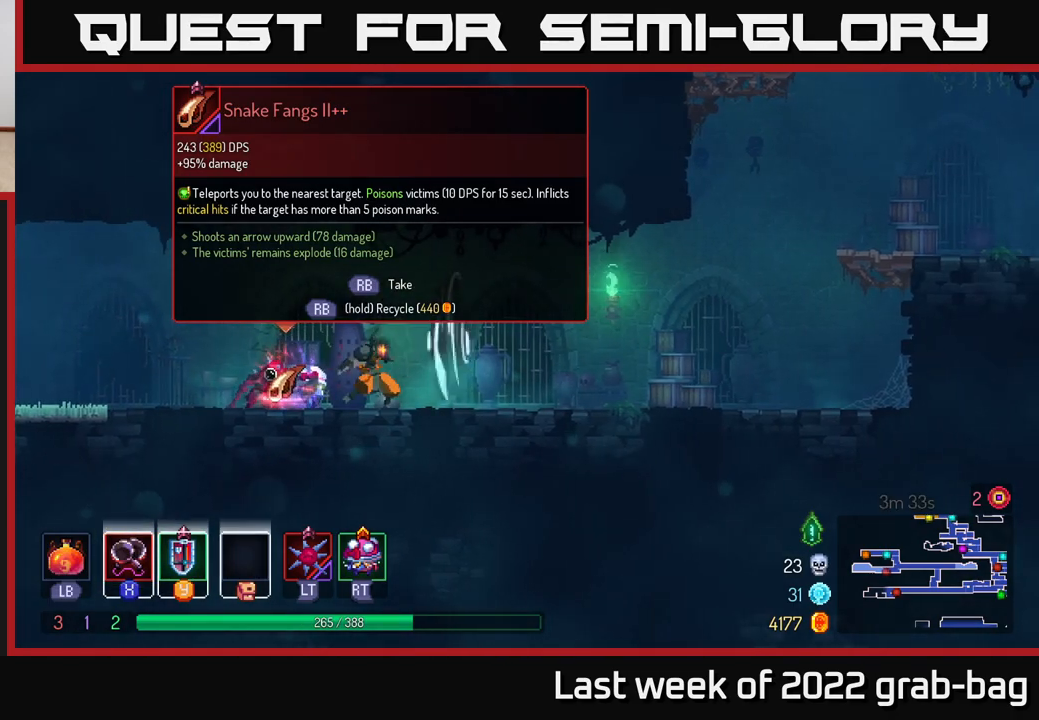
{"buttons": [], "left_stick": "center", "right_stick": "center", "events": [[33, "X", "down"], [117, "X", "up"]]}
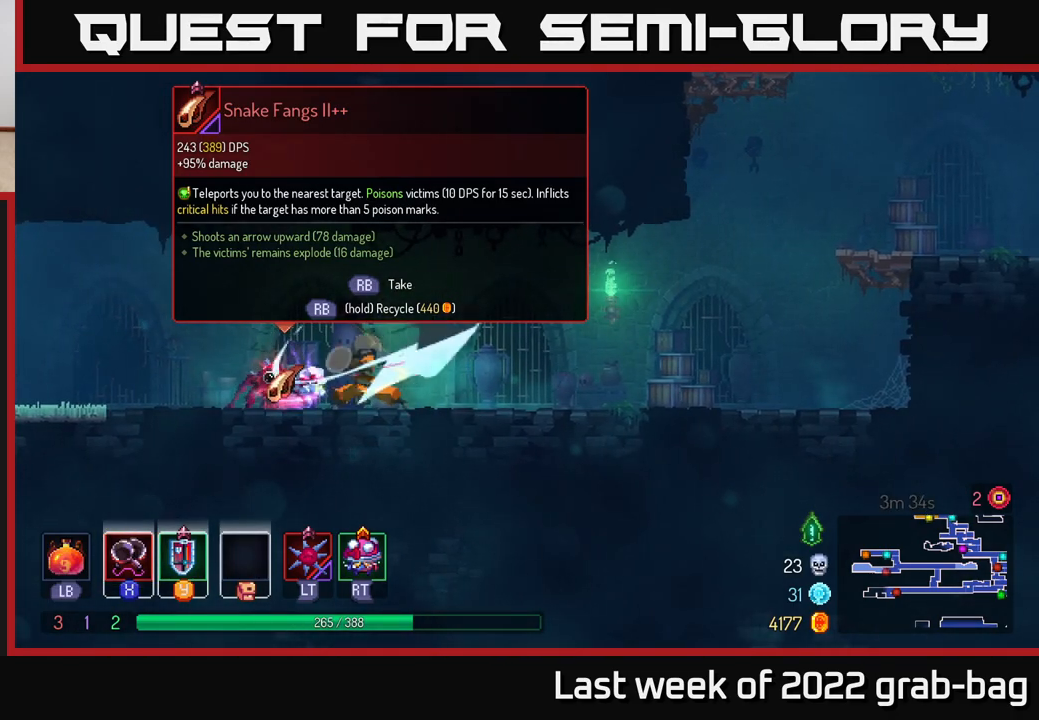
{"buttons": [], "left_stick": "left", "right_stick": "center", "events": [[133, "left_stick", "left"]]}
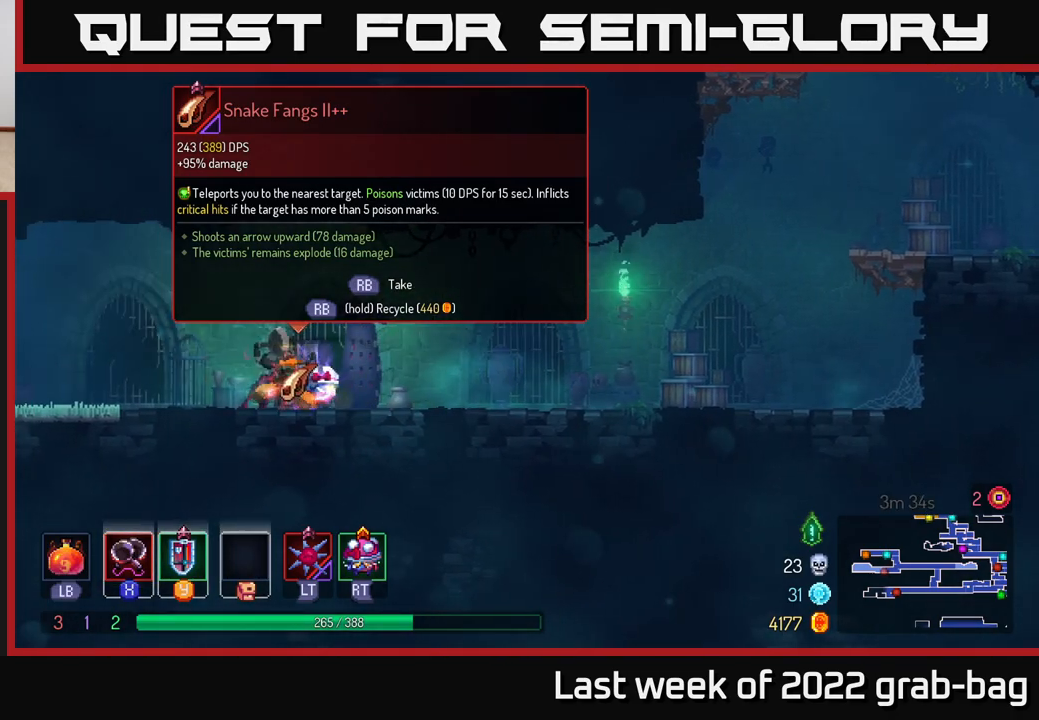
{"buttons": [], "left_stick": "center", "right_stick": "center", "events": [[217, "left_stick", "center"], [317, "R1", "down"], [317, "left_stick", "right"], [400, "R1", "up"], [500, "left_stick", "center"]]}
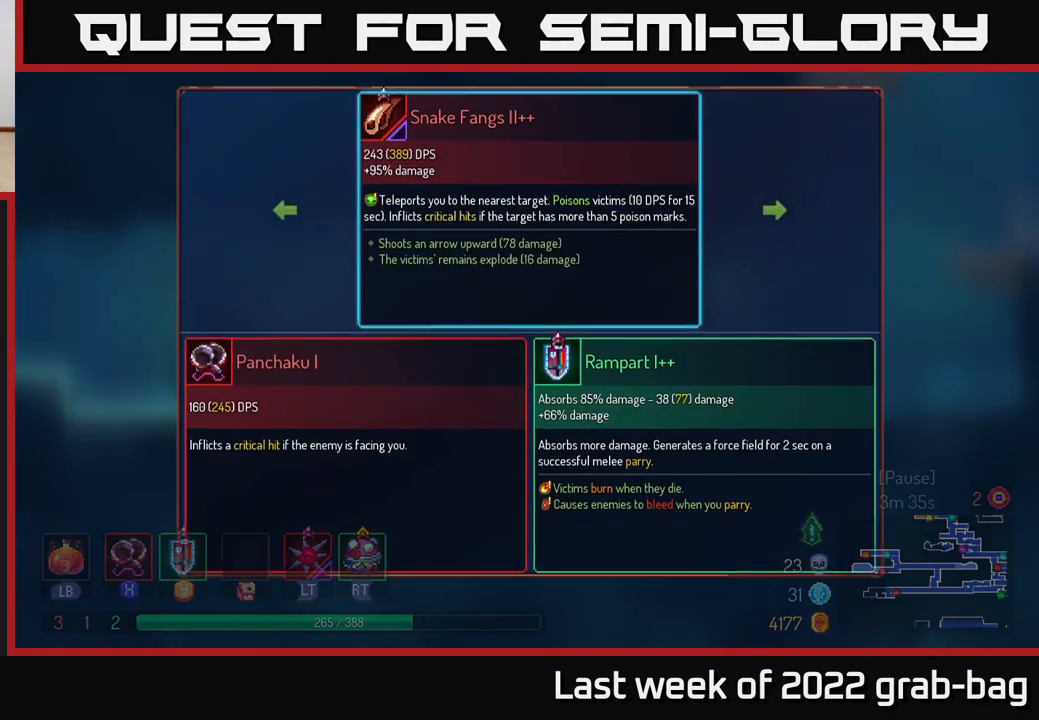
{"buttons": [], "left_stick": "center", "right_stick": "center", "events": [[267, "Y", "down"], [350, "Y", "up"]]}
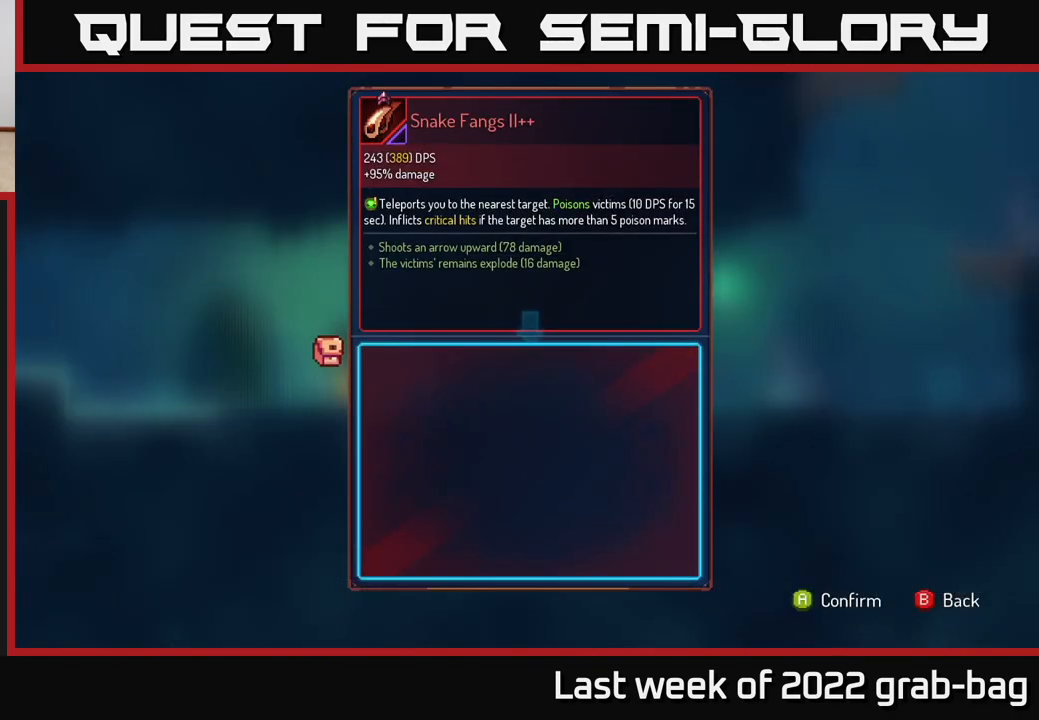
{"buttons": [], "left_stick": "right", "right_stick": "center", "events": [[217, "A", "down"], [283, "A", "up"], [383, "left_stick", "right"]]}
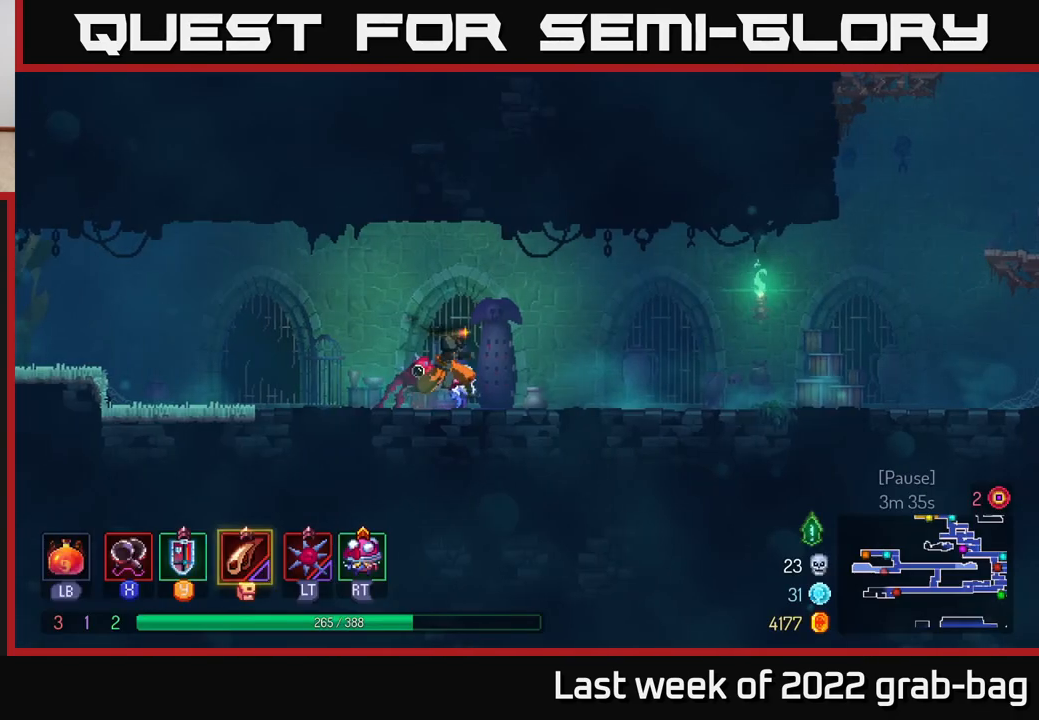
{"buttons": [], "left_stick": "right", "right_stick": "center", "events": [[300, "B", "down"], [400, "B", "up"]]}
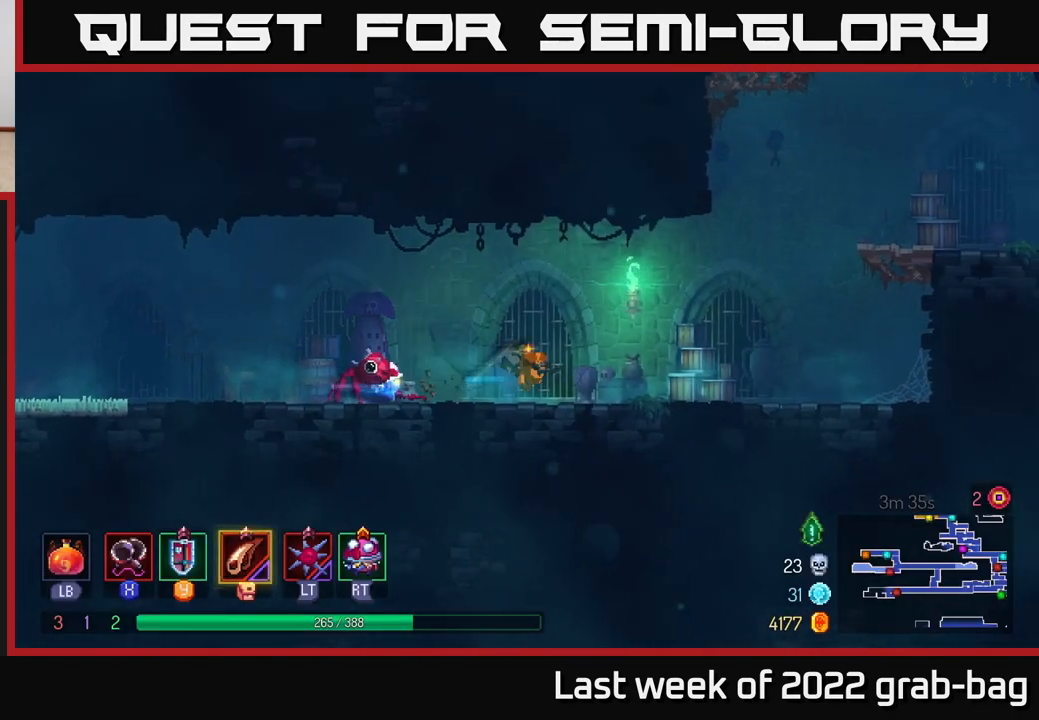
{"buttons": [], "left_stick": "right", "right_stick": "center", "events": [[350, "A", "down"], [483, "A", "up"]]}
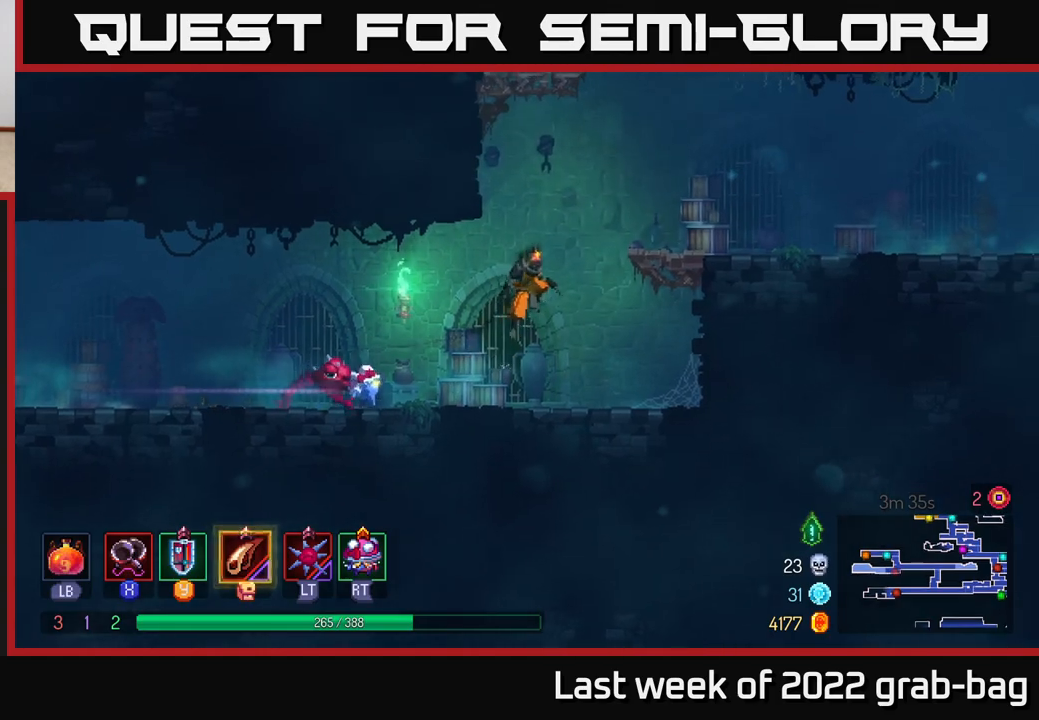
{"buttons": [], "left_stick": "right", "right_stick": "center", "events": [[50, "A", "down"], [250, "A", "up"]]}
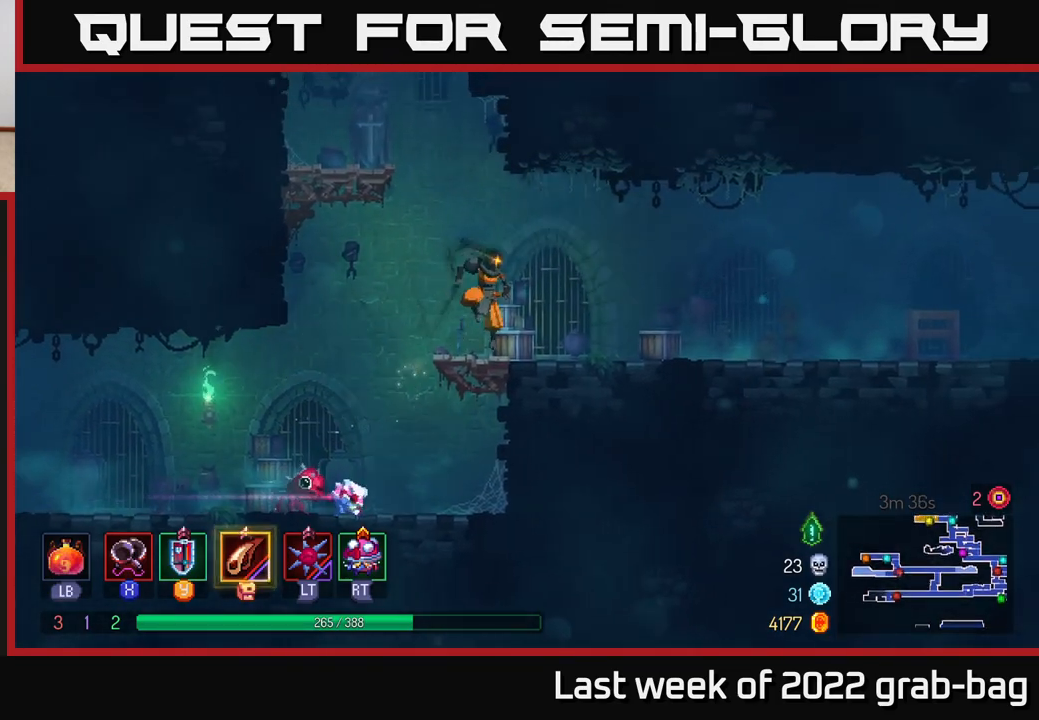
{"buttons": [], "left_stick": "left", "right_stick": "center", "events": [[167, "left_stick", "left"], [233, "A", "down"], [433, "A", "up"]]}
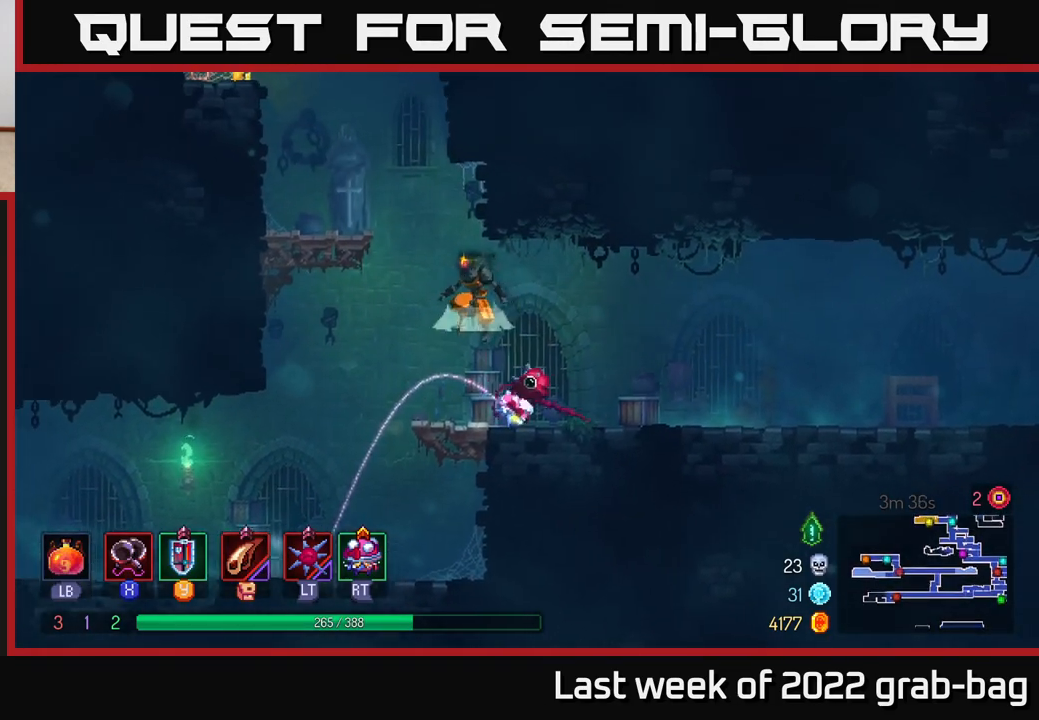
{"buttons": [], "left_stick": "left", "right_stick": "center", "events": [[17, "A", "down"], [167, "A", "up"]]}
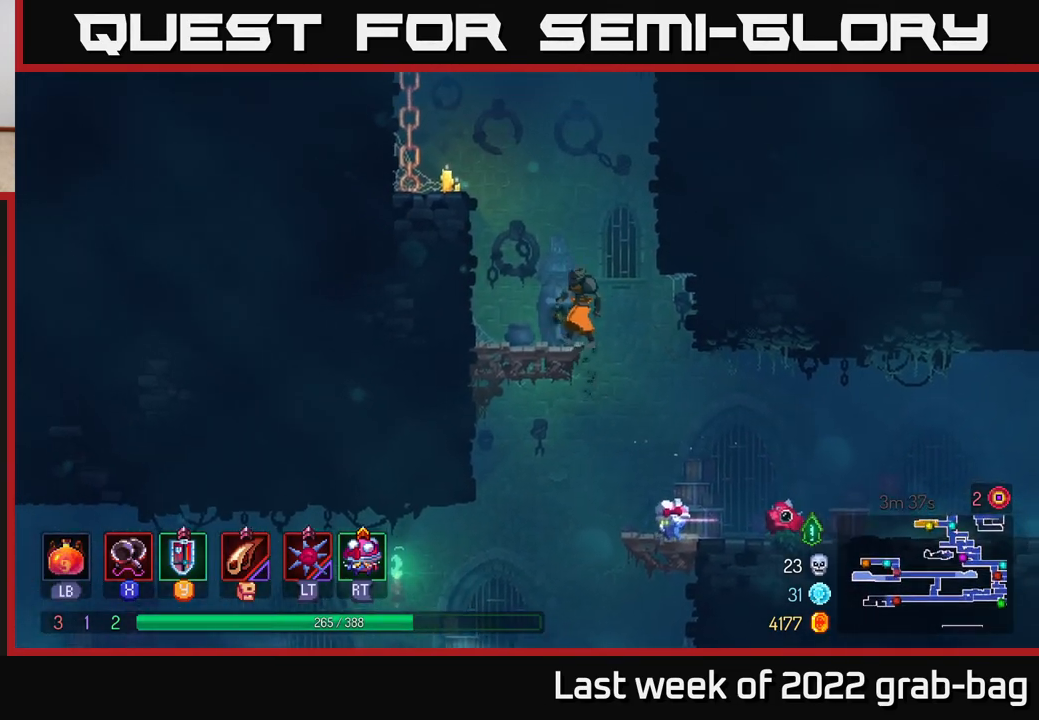
{"buttons": [], "left_stick": "center", "right_stick": "center", "events": [[33, "left_stick", "center"], [267, "SELECT", "down"], [433, "SELECT", "up"]]}
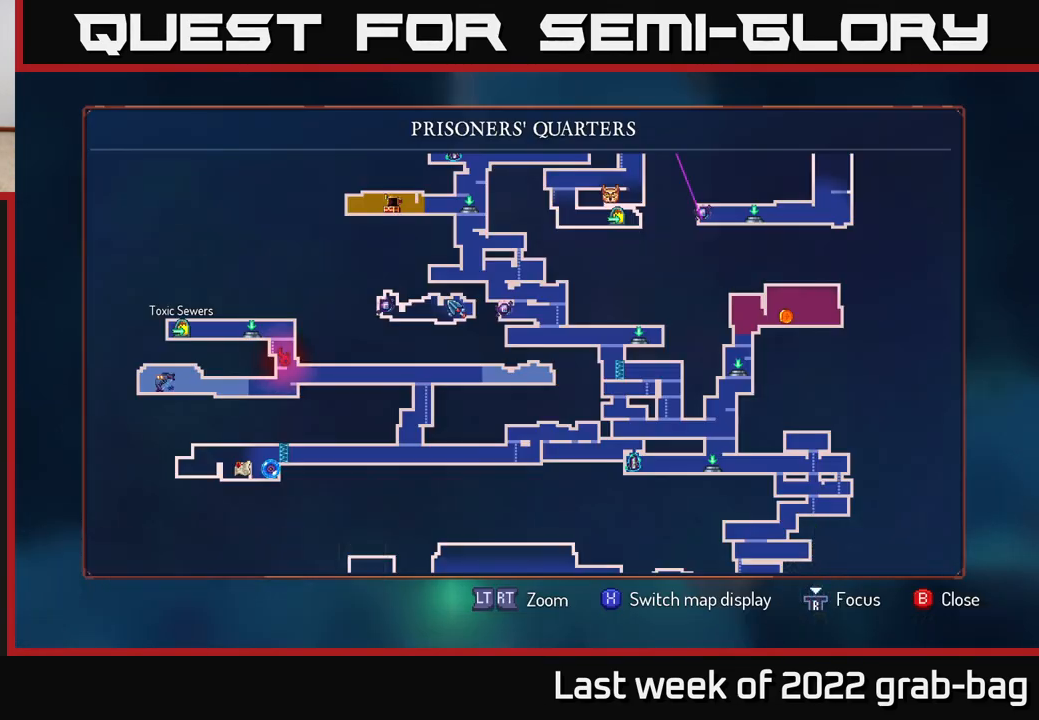
{"buttons": [], "left_stick": "center", "right_stick": "center", "events": [[250, "left_stick", "right"], [317, "left_stick", "up-right"], [483, "left_stick", "center"]]}
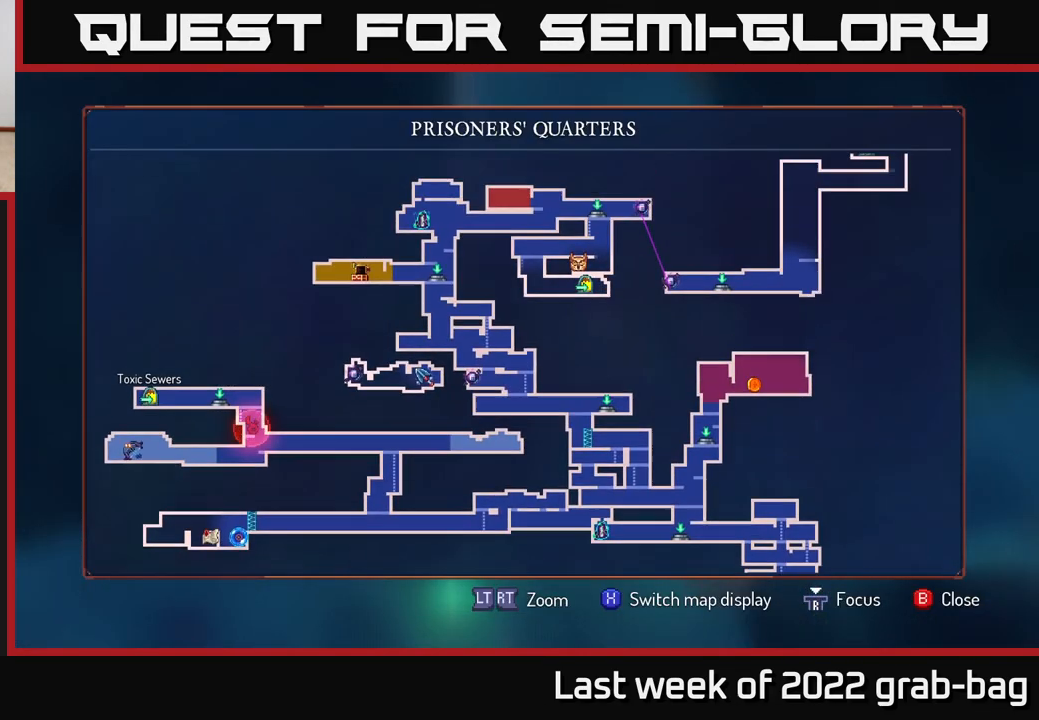
{"buttons": [], "left_stick": "center", "right_stick": "center", "events": [[150, "left_stick", "up"], [400, "left_stick", "center"]]}
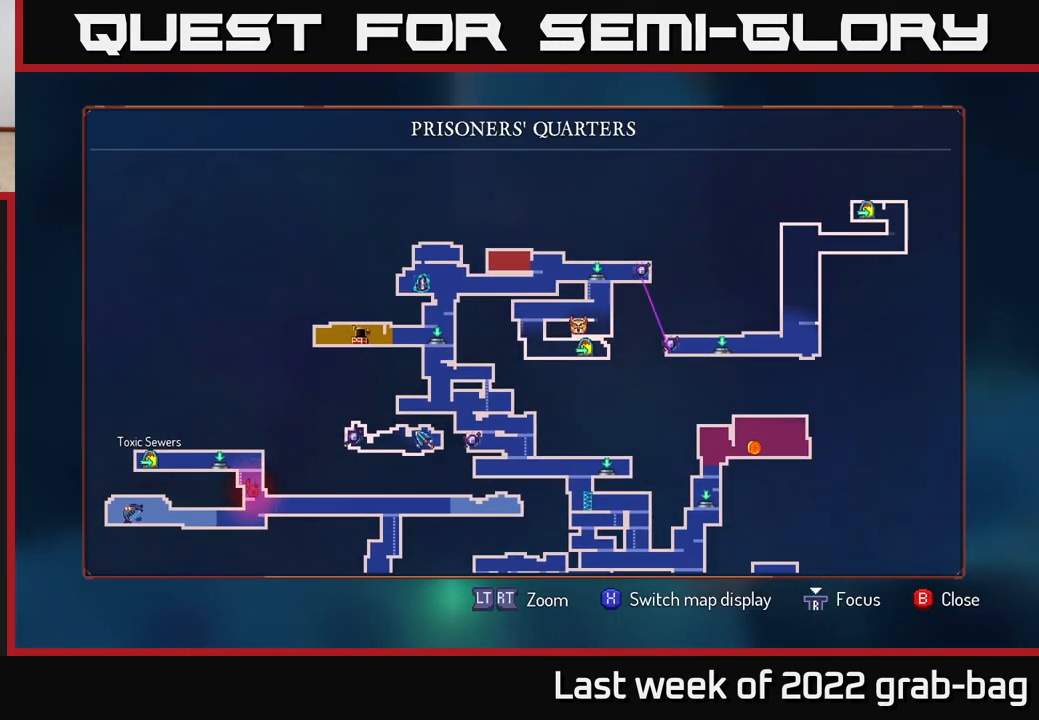
{"buttons": [], "left_stick": "center", "right_stick": "center", "events": []}
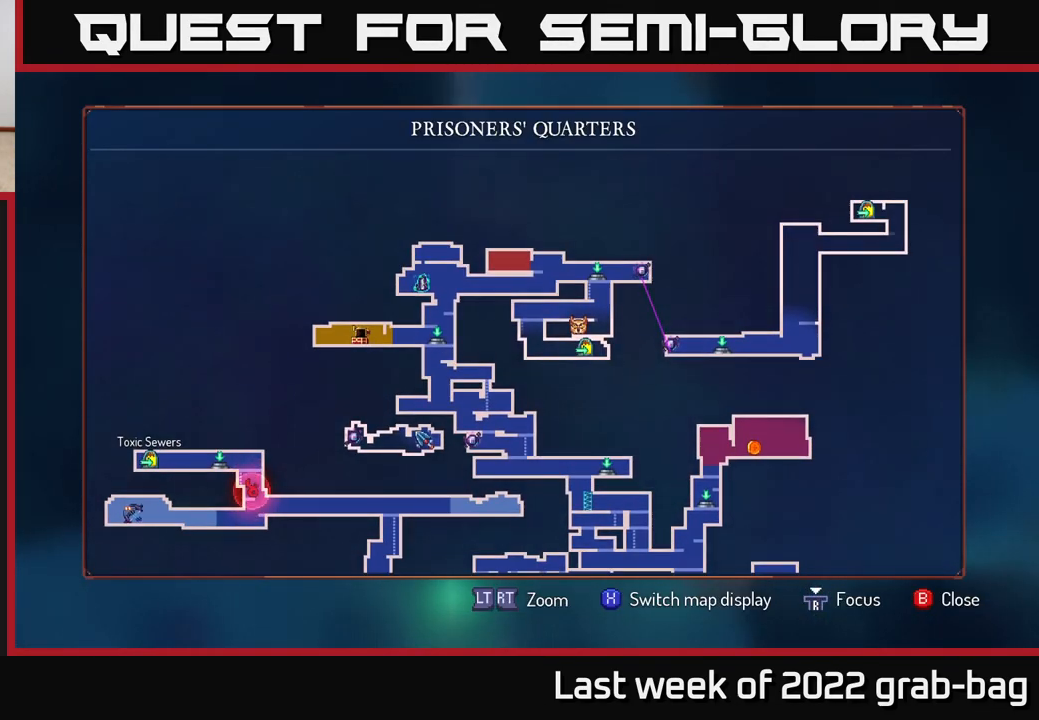
{"buttons": [], "left_stick": "down-left", "right_stick": "center", "events": [[500, "left_stick", "down-left"]]}
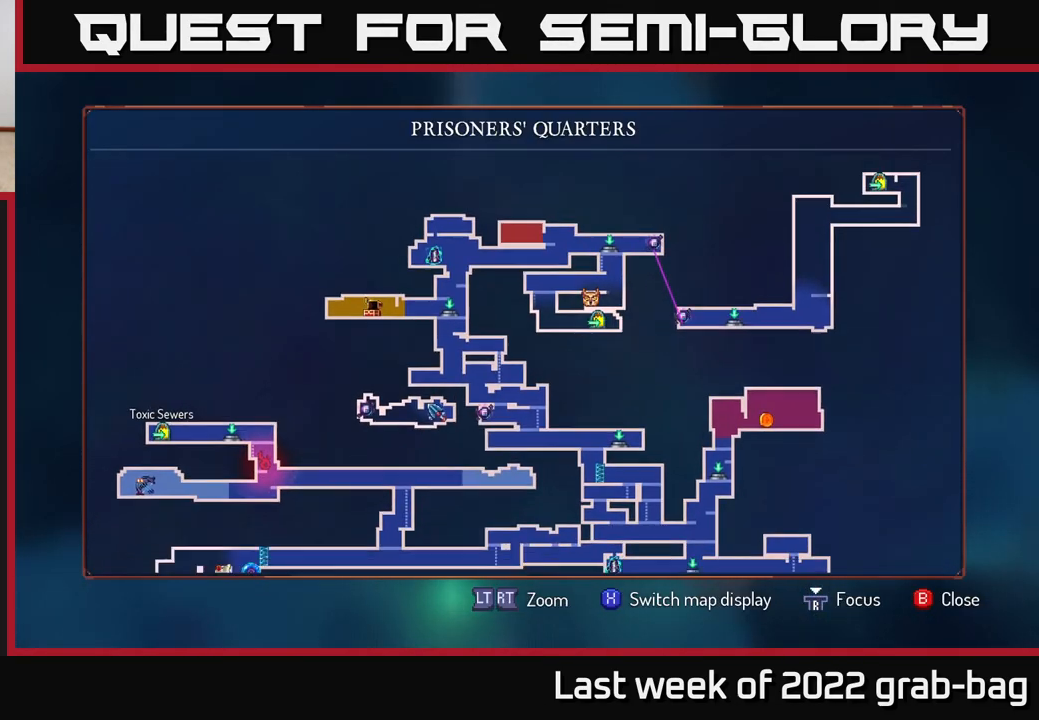
{"buttons": [], "left_stick": "center", "right_stick": "center", "events": [[250, "left_stick", "center"]]}
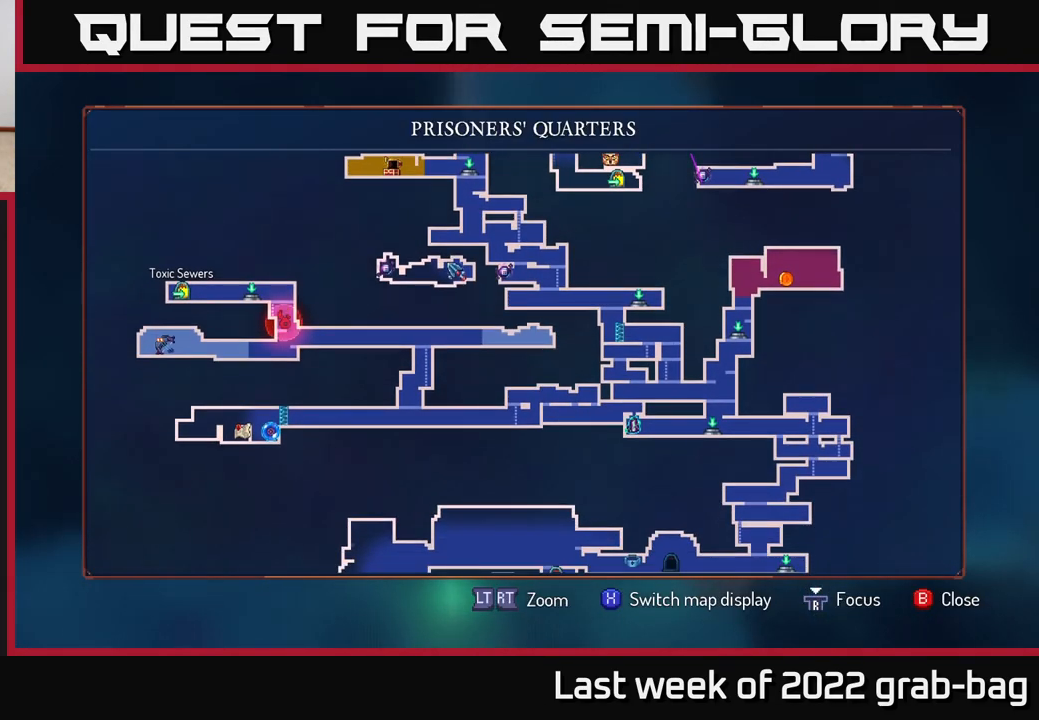
{"buttons": [], "left_stick": "down-left", "right_stick": "center", "events": [[50, "left_stick", "up"], [217, "left_stick", "center"], [450, "left_stick", "down-left"]]}
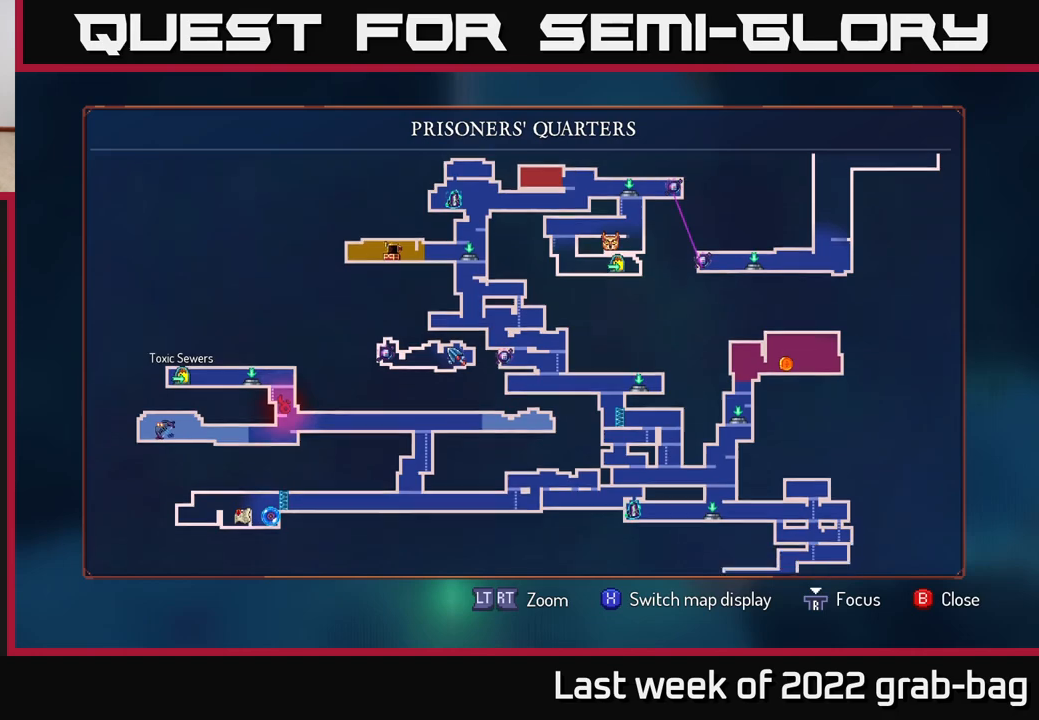
{"buttons": [], "left_stick": "center", "right_stick": "center", "events": [[200, "left_stick", "center"]]}
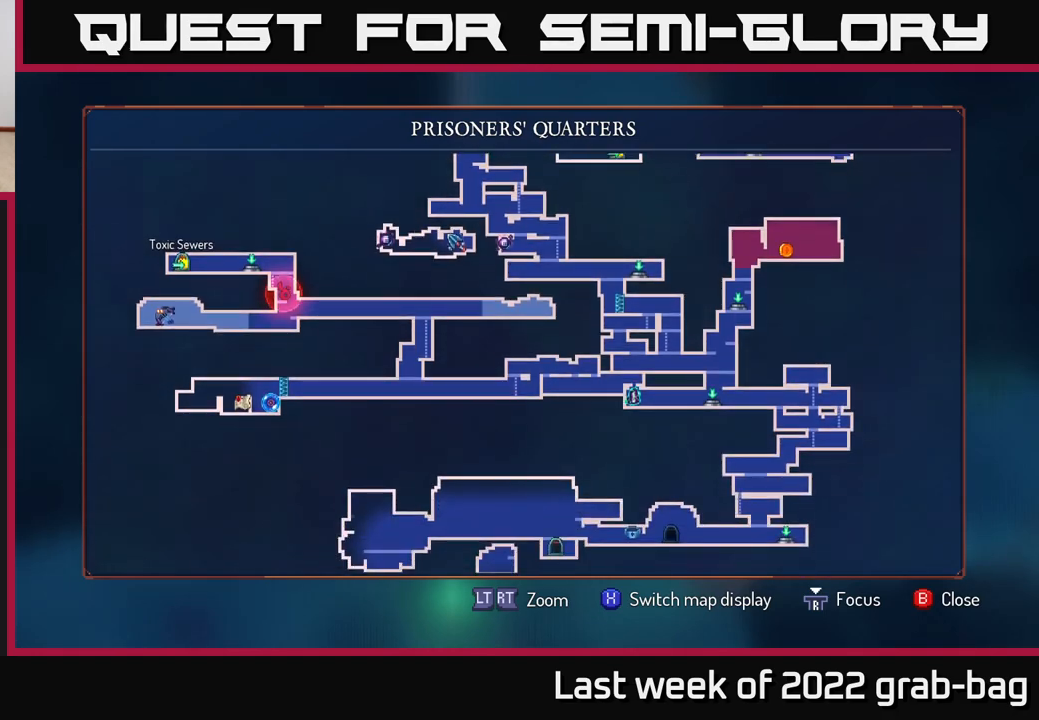
{"buttons": [], "left_stick": "up-right", "right_stick": "center", "events": [[183, "left_stick", "up-right"]]}
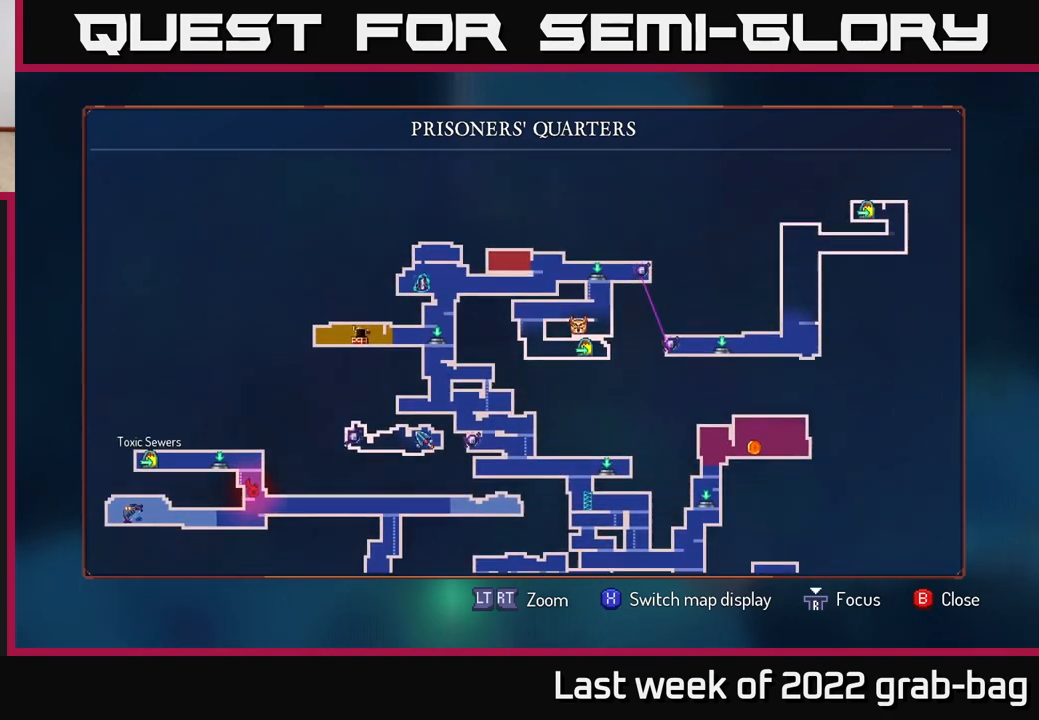
{"buttons": [], "left_stick": "center", "right_stick": "center", "events": [[133, "left_stick", "center"]]}
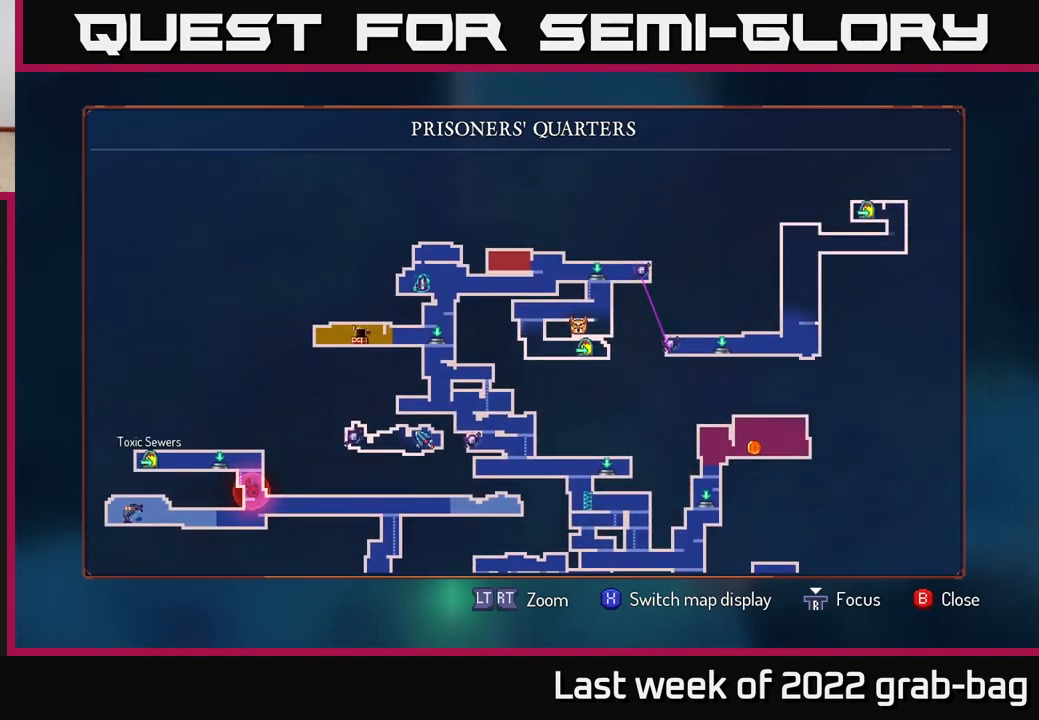
{"buttons": [], "left_stick": "center", "right_stick": "center", "events": []}
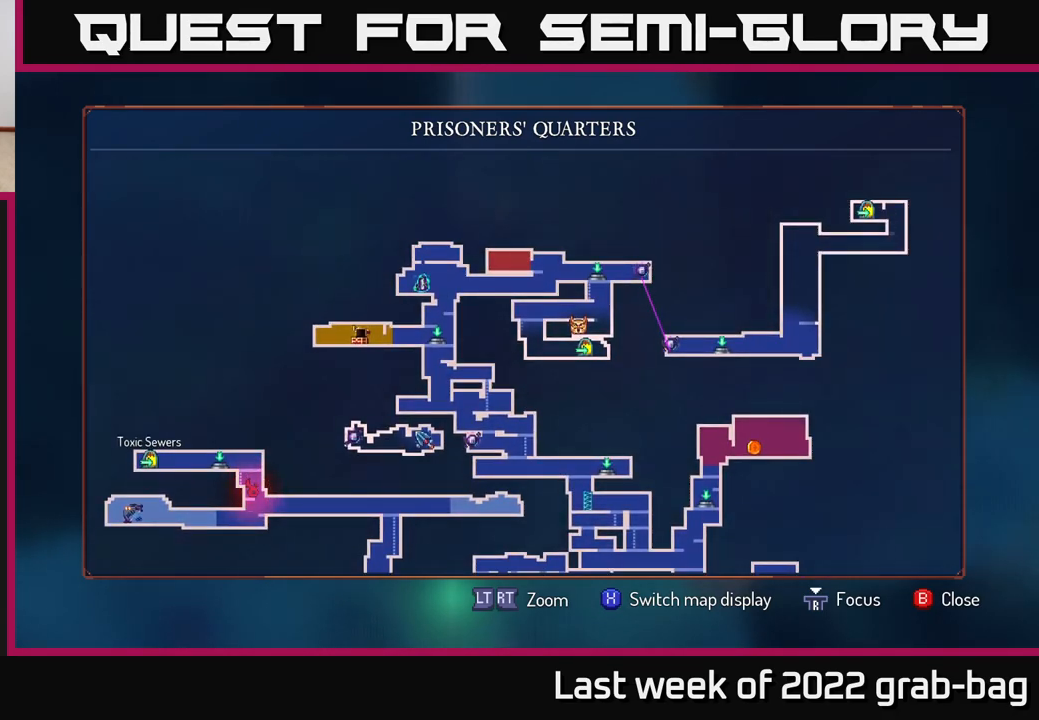
{"buttons": [], "left_stick": "center", "right_stick": "center", "events": []}
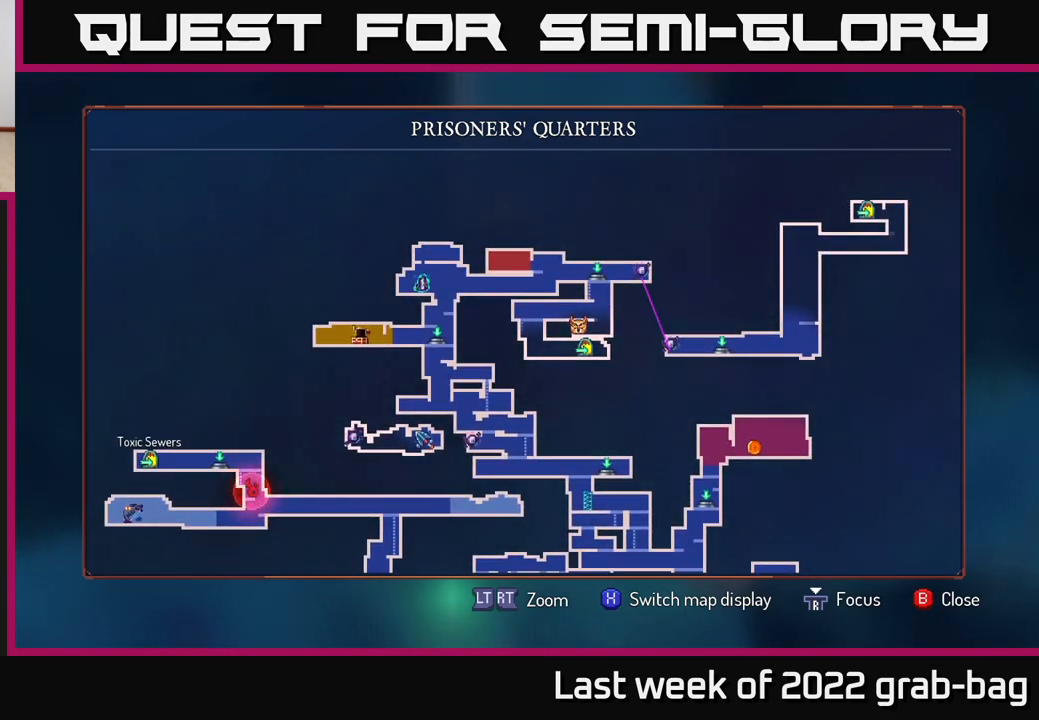
{"buttons": [], "left_stick": "center", "right_stick": "center", "events": []}
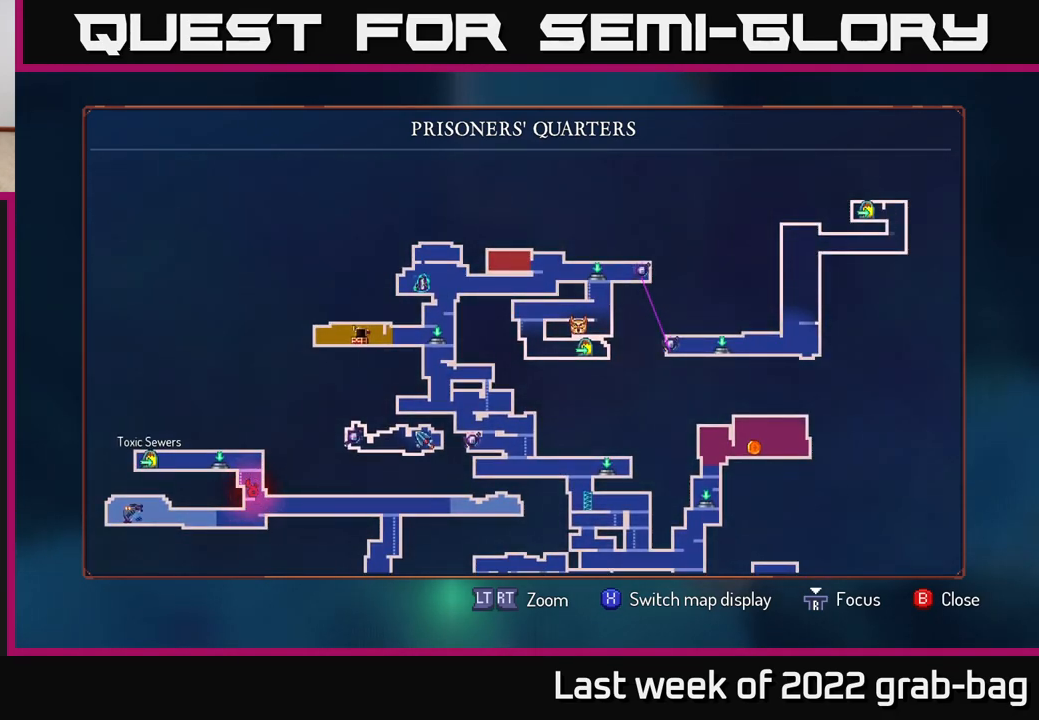
{"buttons": [], "left_stick": "center", "right_stick": "center", "events": []}